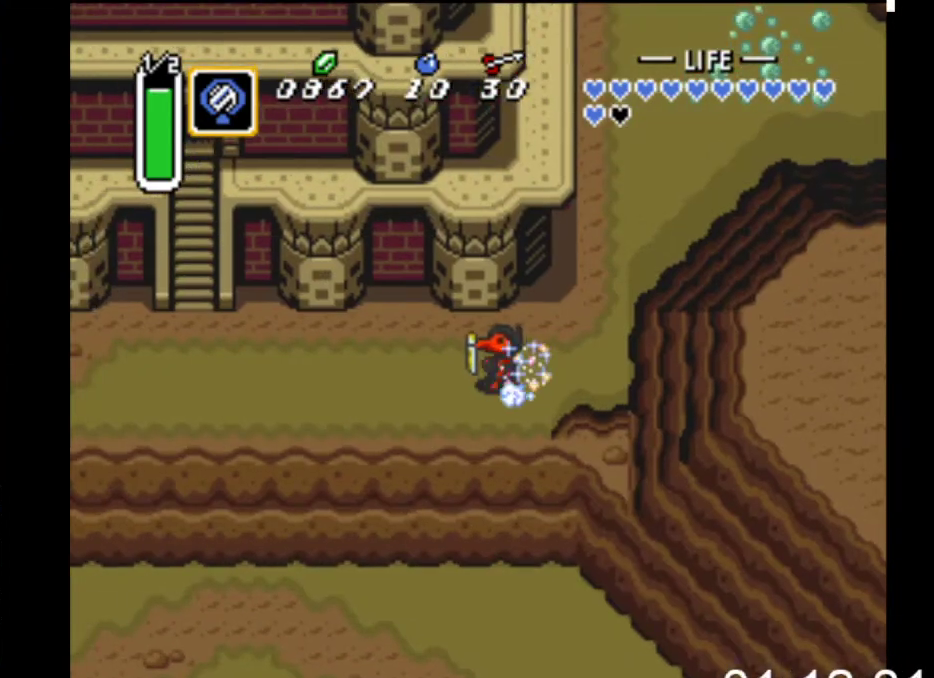
Gameplay with a controller (Xbox layout); each line is a JSON object with the inputs held at the frame after it. "events" lists button and stick changes between this image and that frame as [ms after this image, input, new state], when the widget could be followed in between. Not read: left_stick right_stick.
{"buttons": ["B"], "events": []}
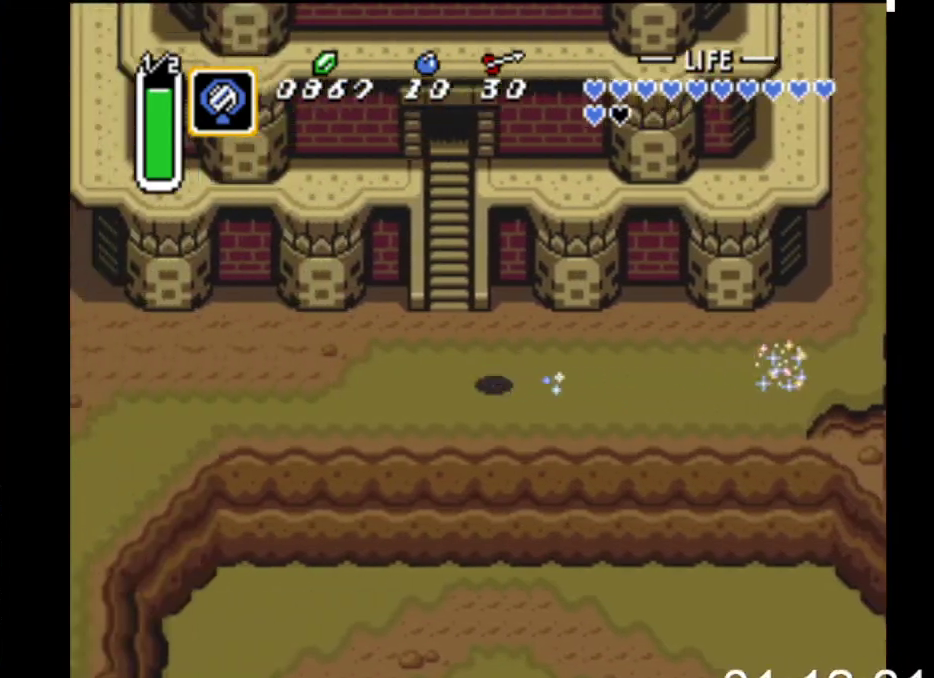
{"buttons": ["DPAD_UP"], "events": [[67, "DPAD_UP", "down"], [100, "B", "up"], [267, "DPAD_LEFT", "down"], [333, "DPAD_LEFT", "up"]]}
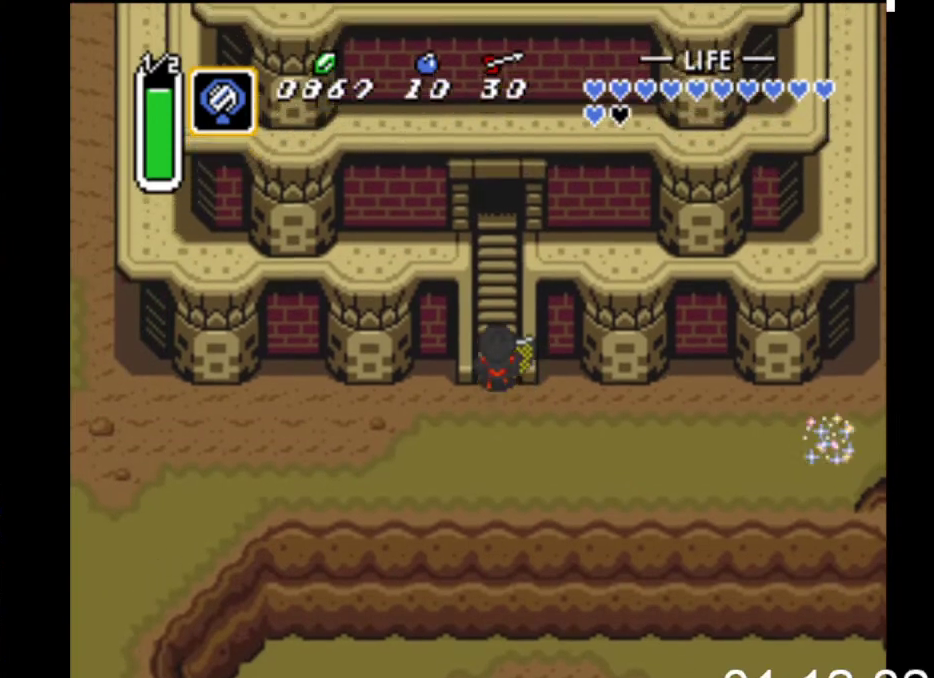
{"buttons": ["DPAD_UP"], "events": []}
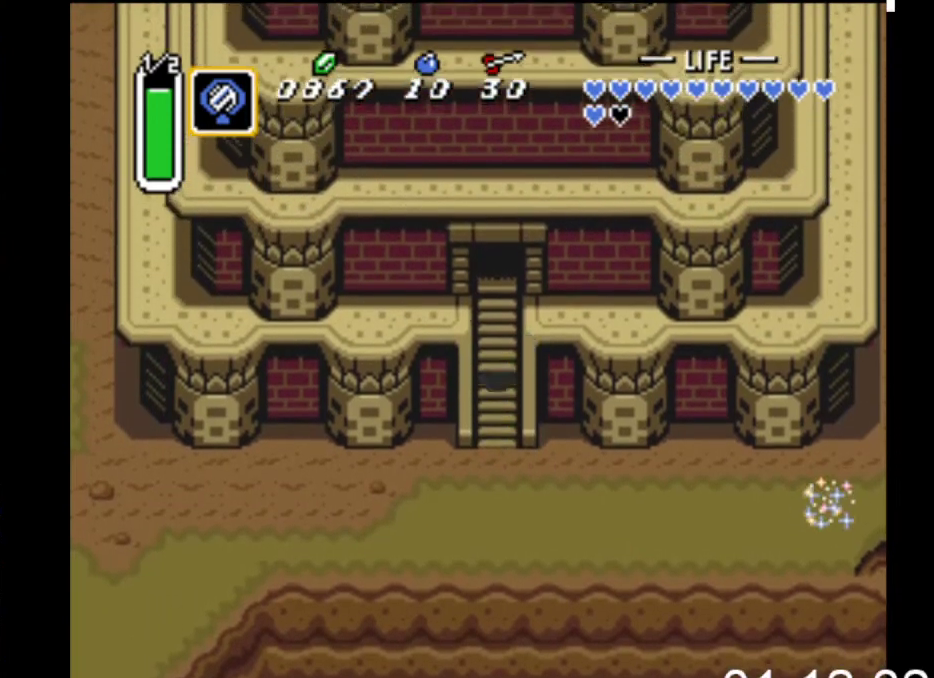
{"buttons": ["DPAD_UP"], "events": []}
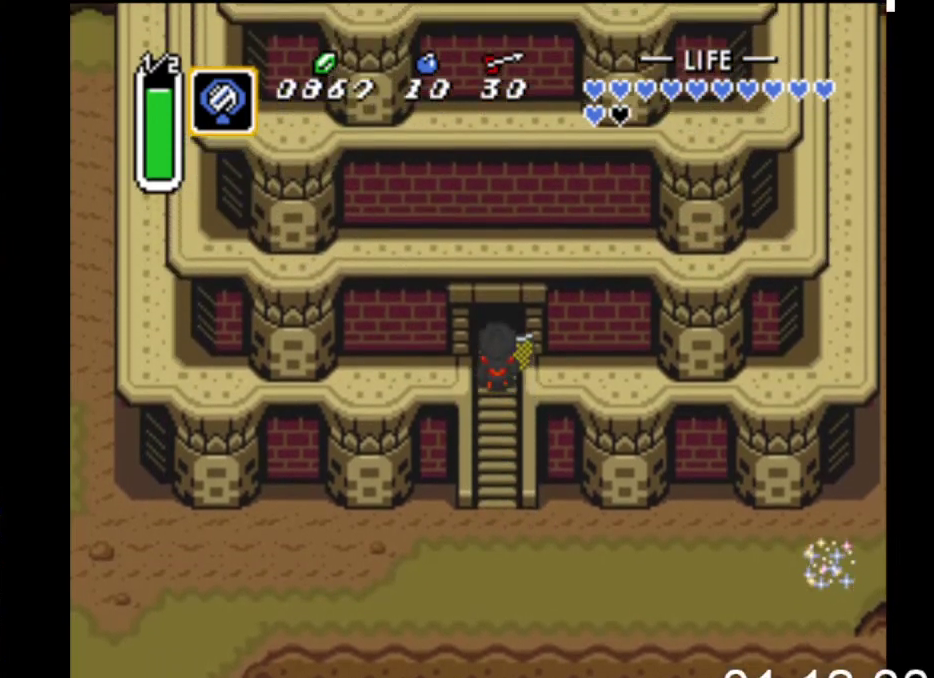
{"buttons": ["DPAD_UP"], "events": []}
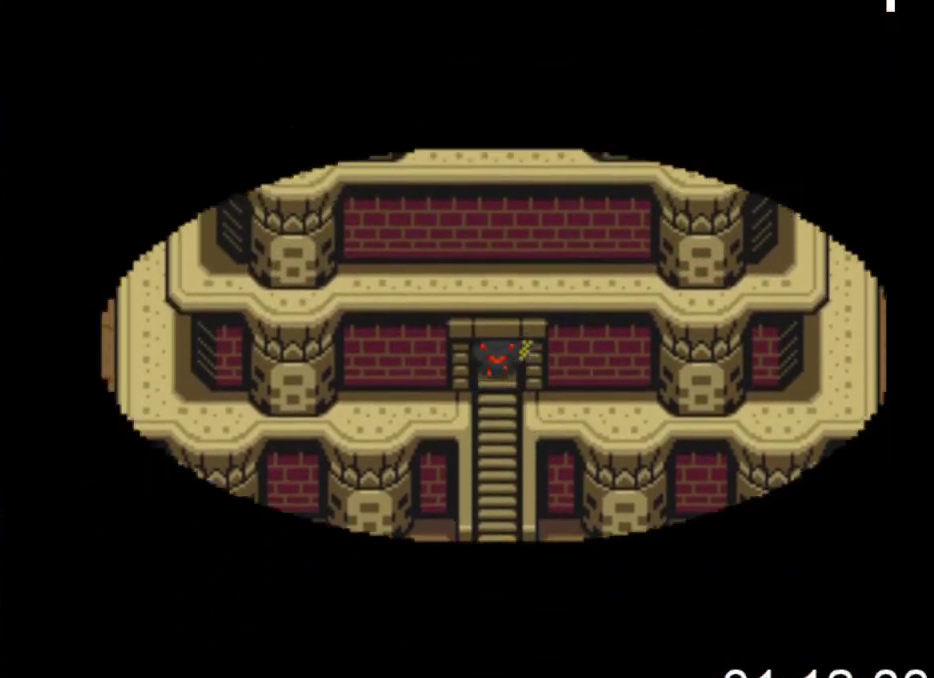
{"buttons": ["DPAD_UP"], "events": []}
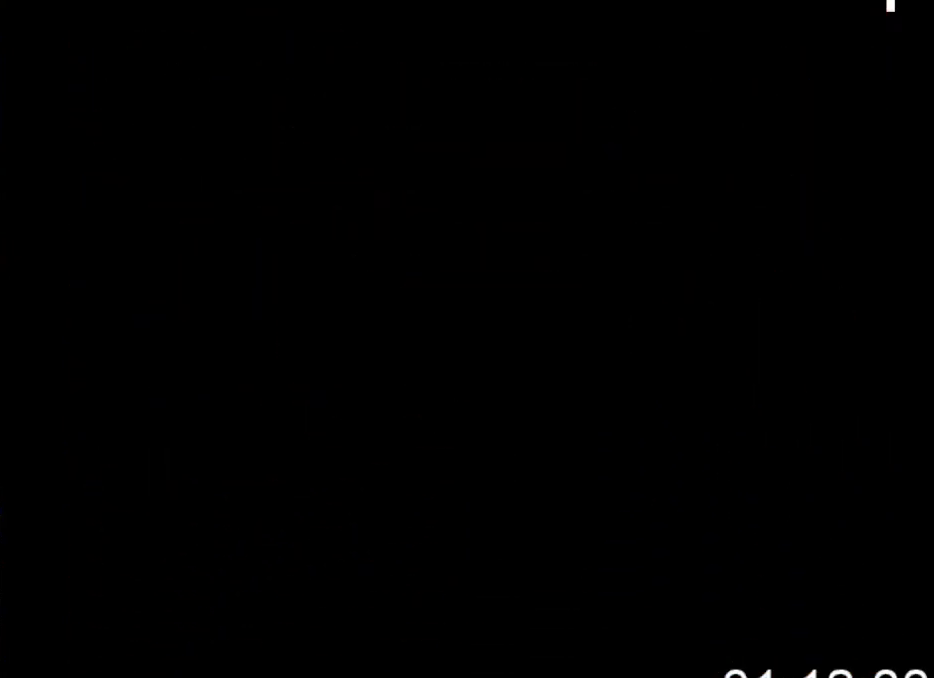
{"buttons": ["DPAD_UP"], "events": []}
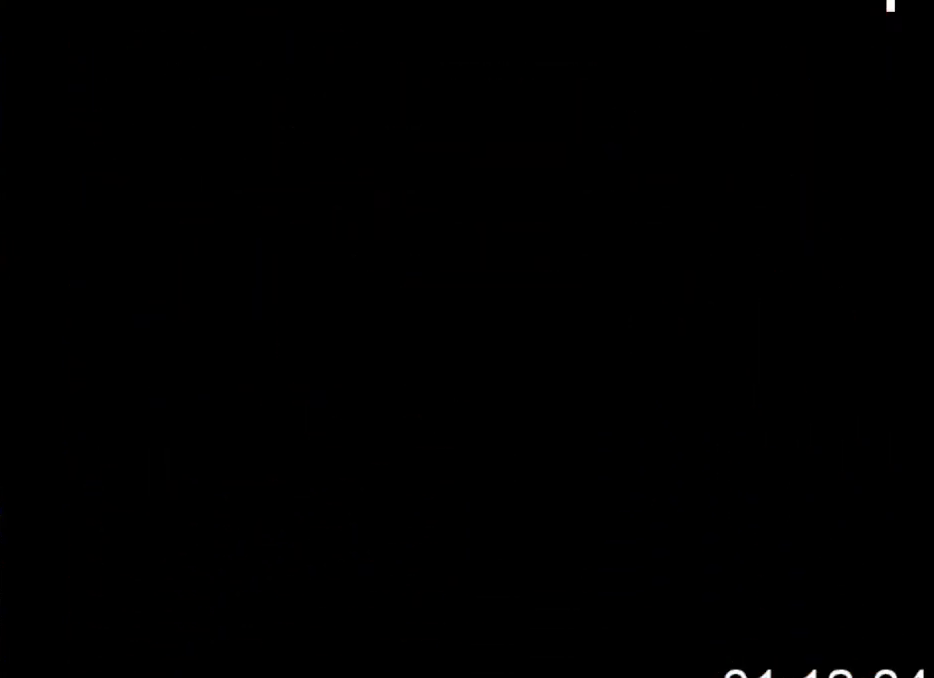
{"buttons": ["DPAD_UP"], "events": []}
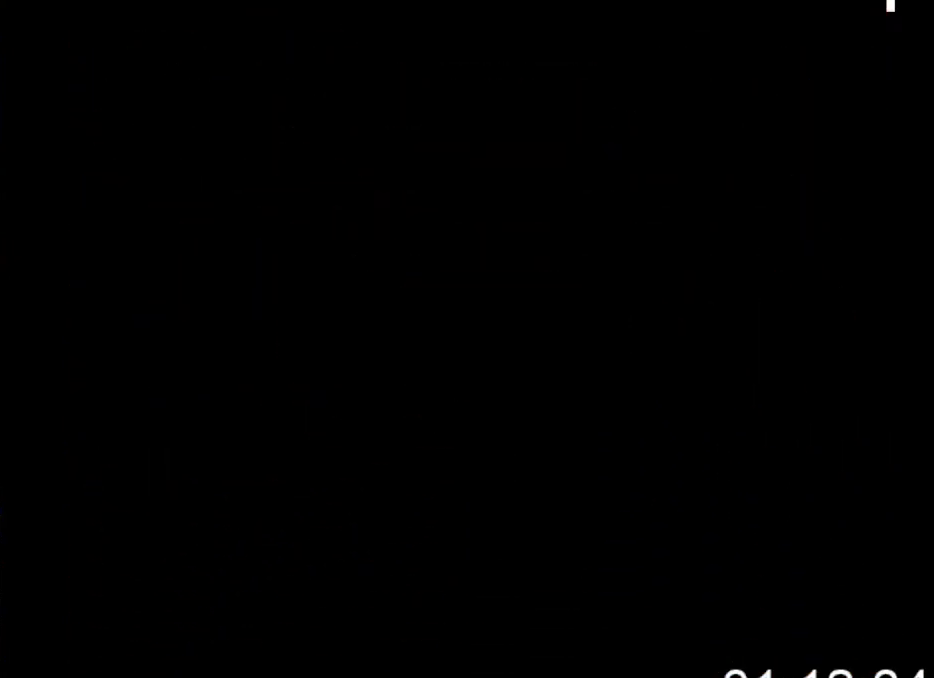
{"buttons": ["DPAD_UP"], "events": []}
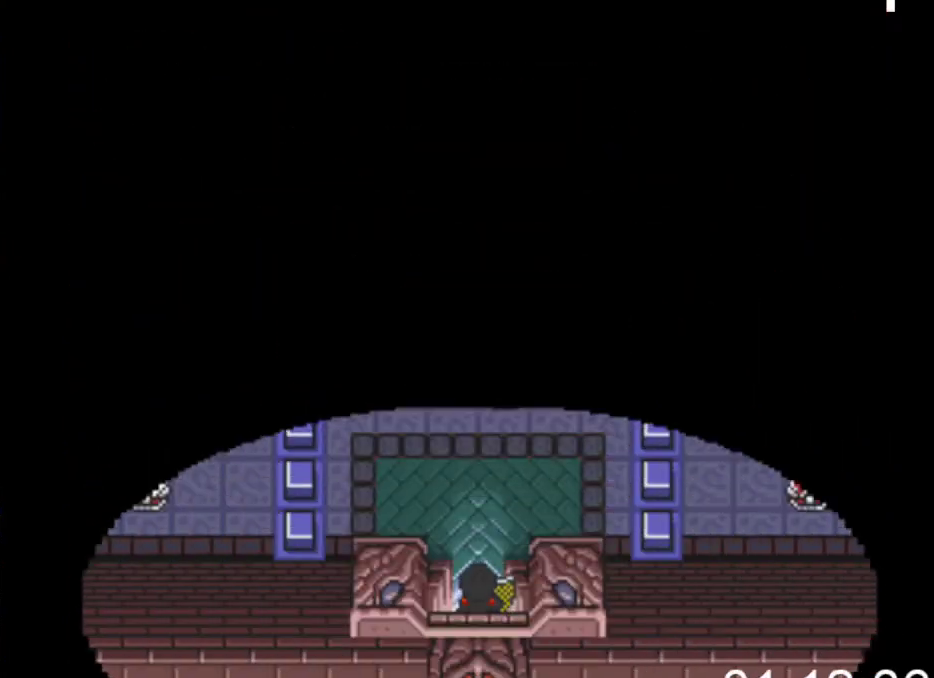
{"buttons": ["DPAD_UP"], "events": []}
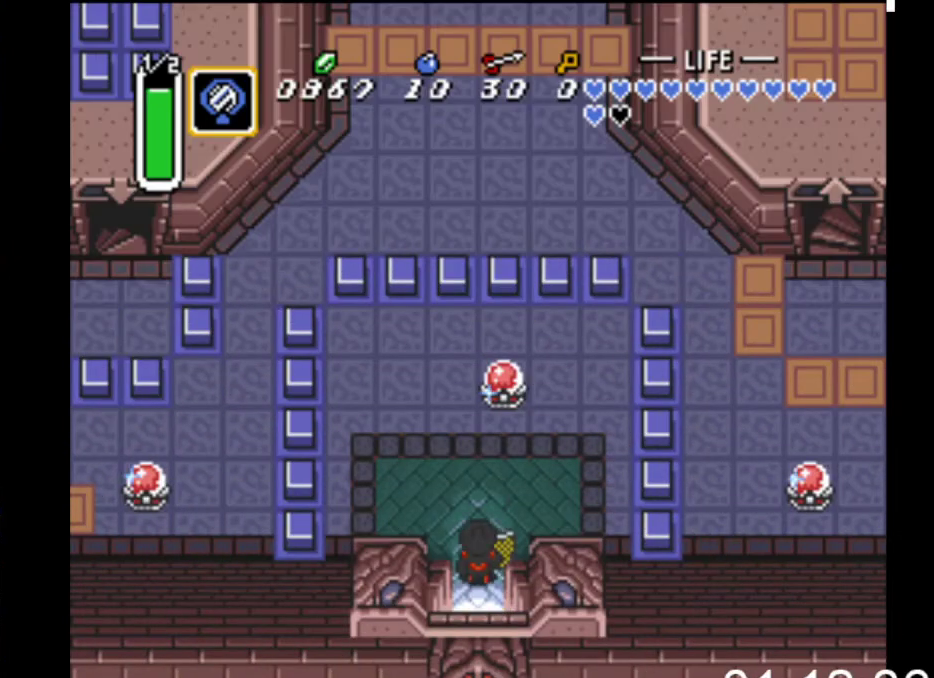
{"buttons": [], "events": [[300, "A", "down"], [500, "A", "up"], [500, "DPAD_UP", "up"]]}
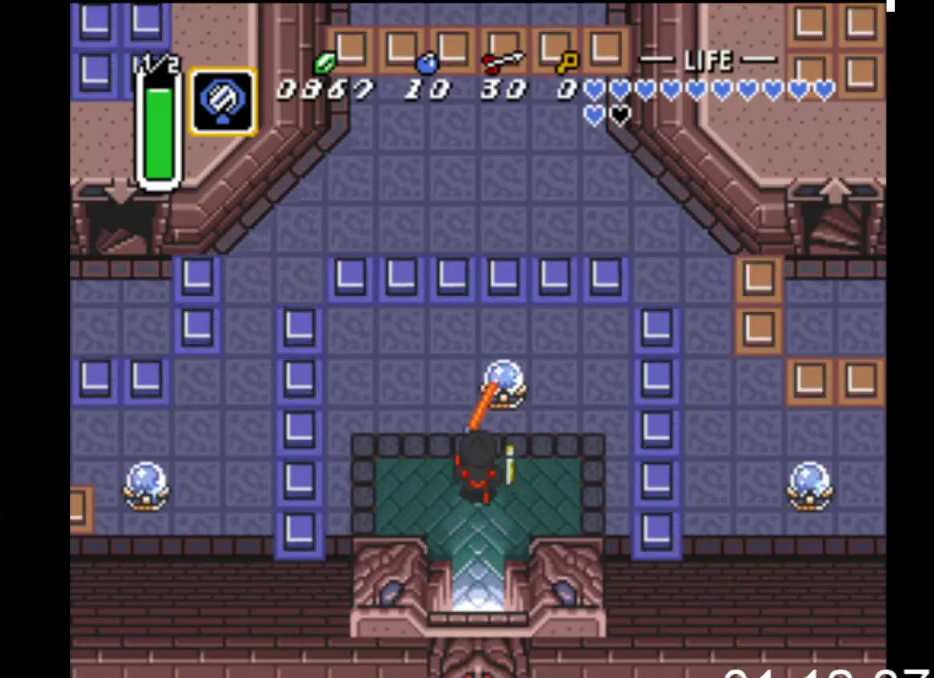
{"buttons": ["DPAD_LEFT"], "events": [[33, "DPAD_LEFT", "down"]]}
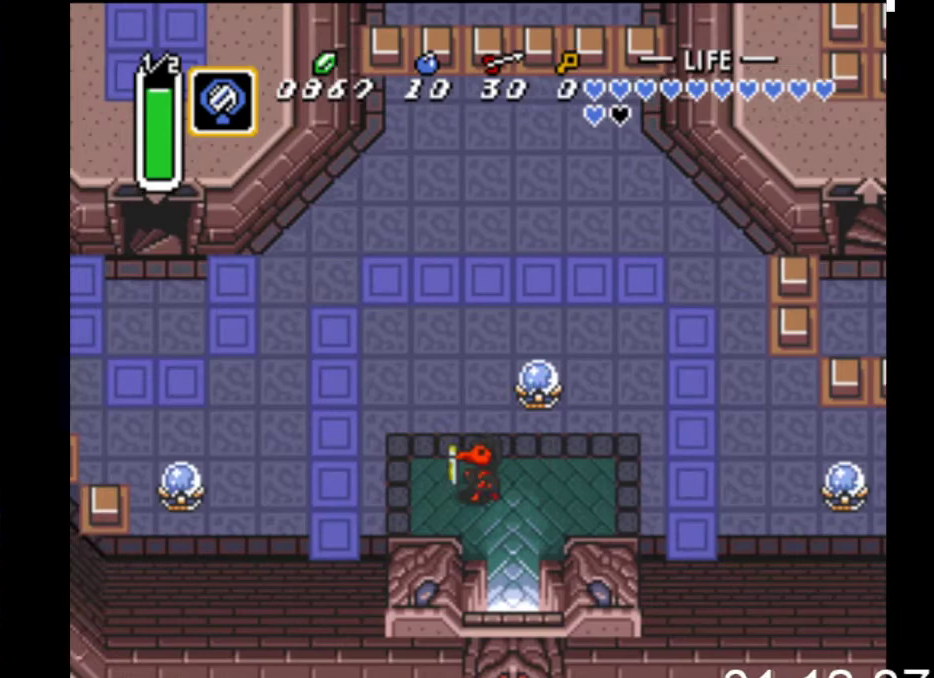
{"buttons": ["DPAD_UP", "DPAD_LEFT"], "events": [[433, "DPAD_UP", "down"]]}
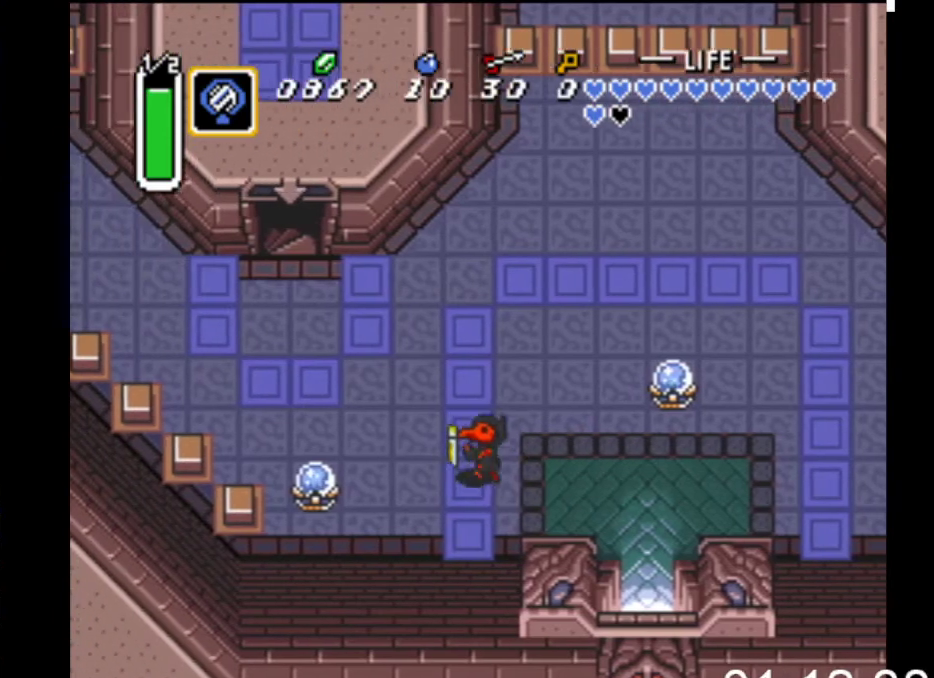
{"buttons": ["DPAD_UP", "DPAD_LEFT"], "events": []}
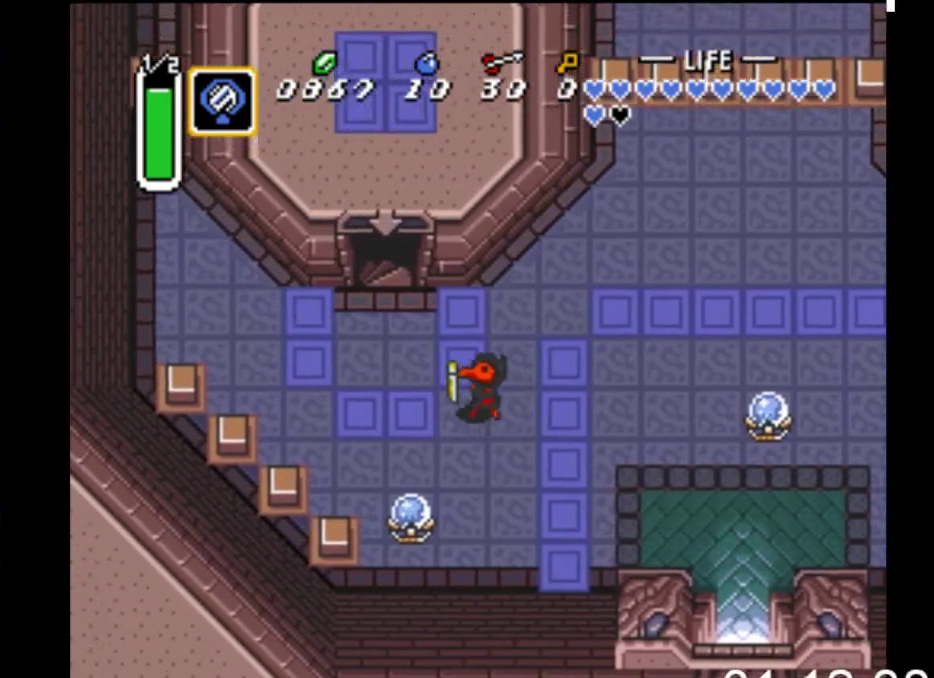
{"buttons": ["DPAD_UP"], "events": [[367, "DPAD_LEFT", "up"]]}
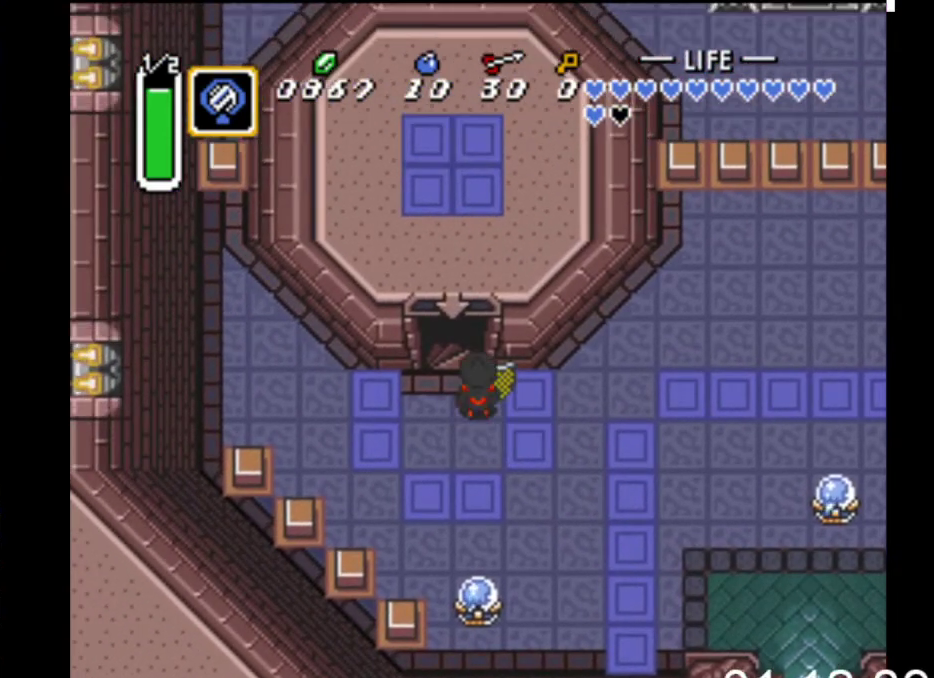
{"buttons": ["DPAD_UP"], "events": [[300, "DPAD_LEFT", "down"], [367, "DPAD_LEFT", "up"]]}
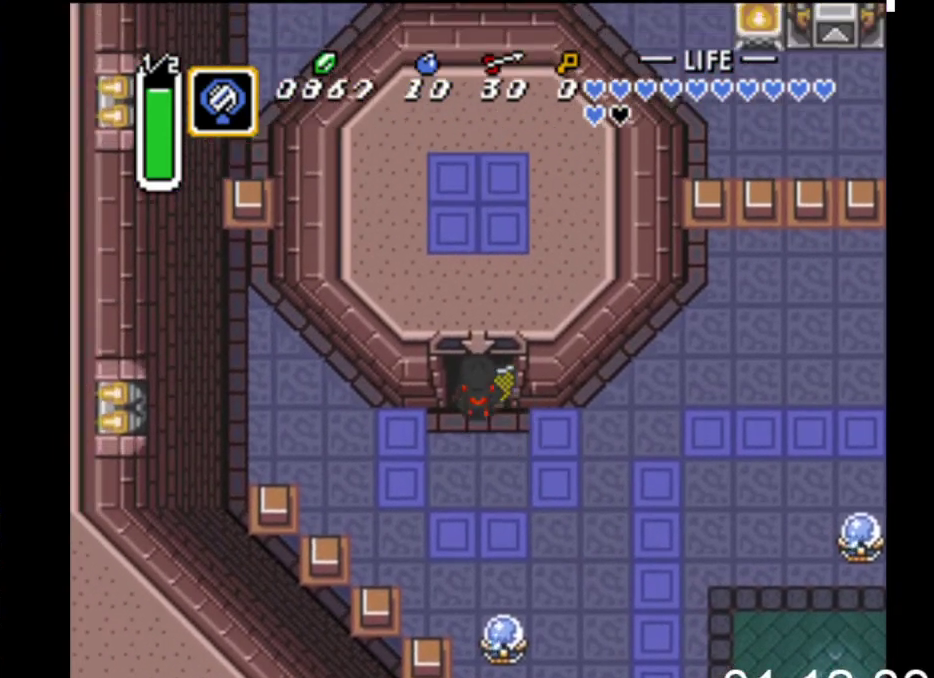
{"buttons": ["DPAD_UP"], "events": []}
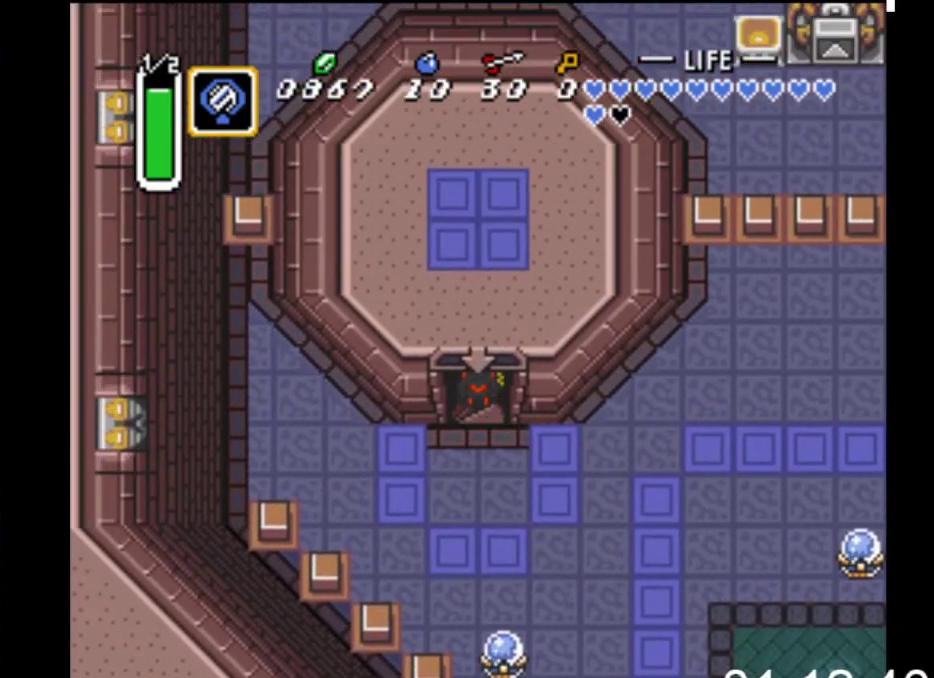
{"buttons": ["DPAD_UP"], "events": []}
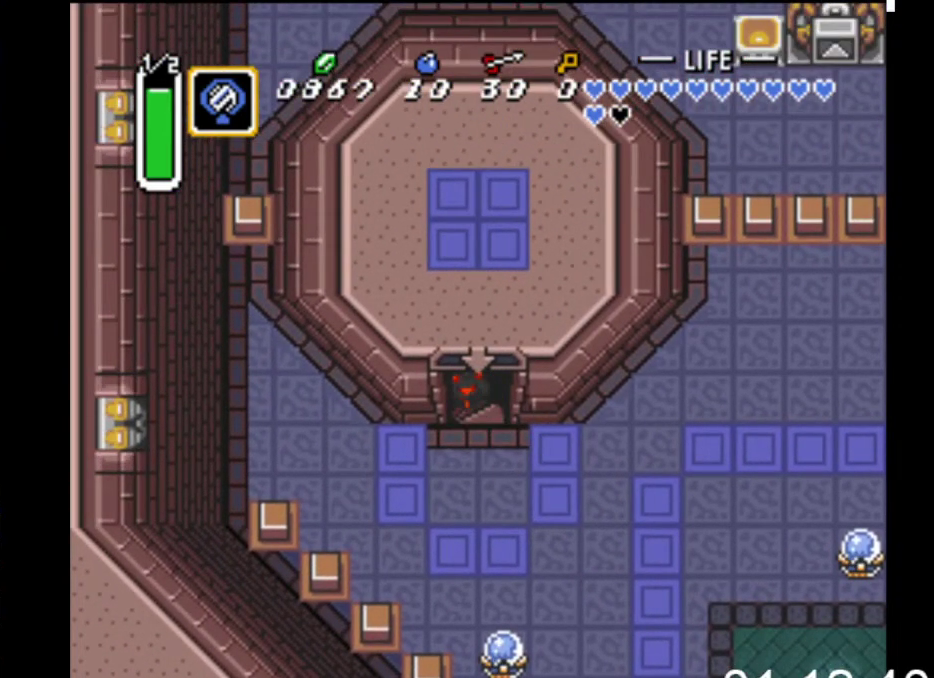
{"buttons": [], "events": [[433, "DPAD_UP", "up"]]}
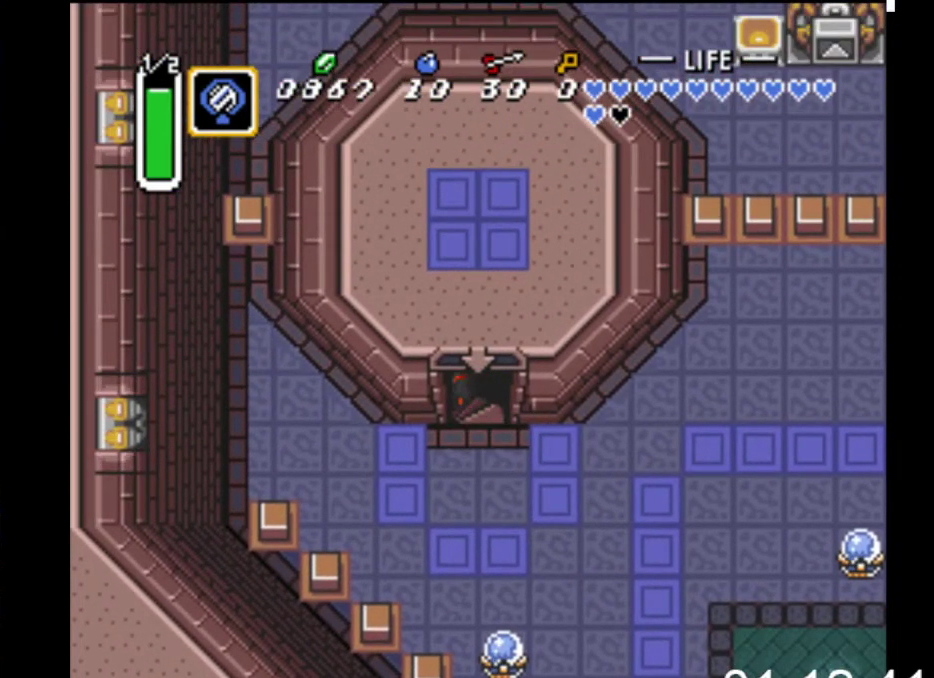
{"buttons": [], "events": []}
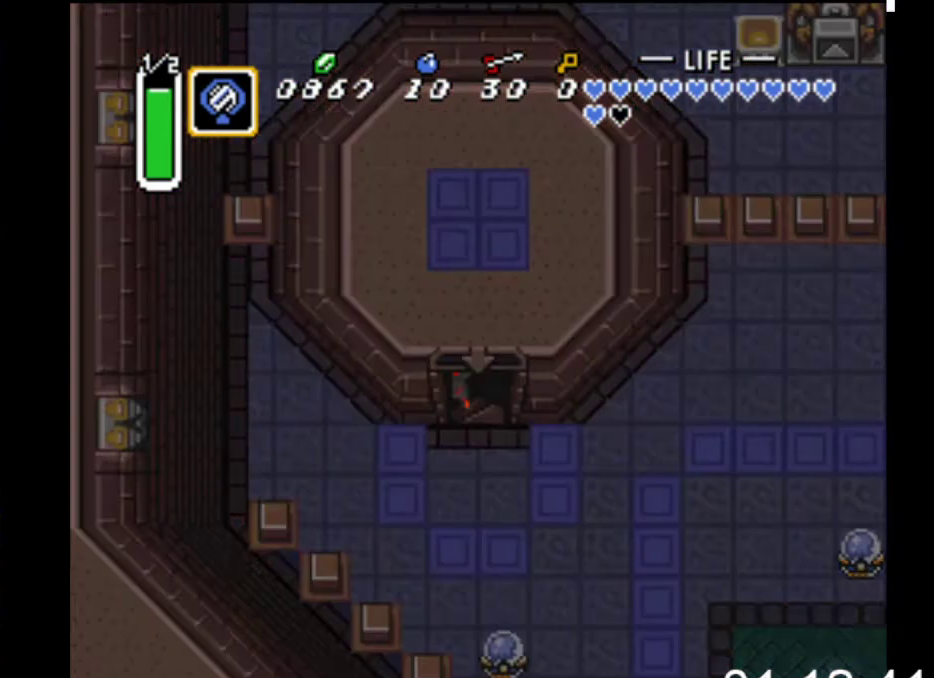
{"buttons": ["DPAD_DOWN"], "events": [[167, "DPAD_DOWN", "down"]]}
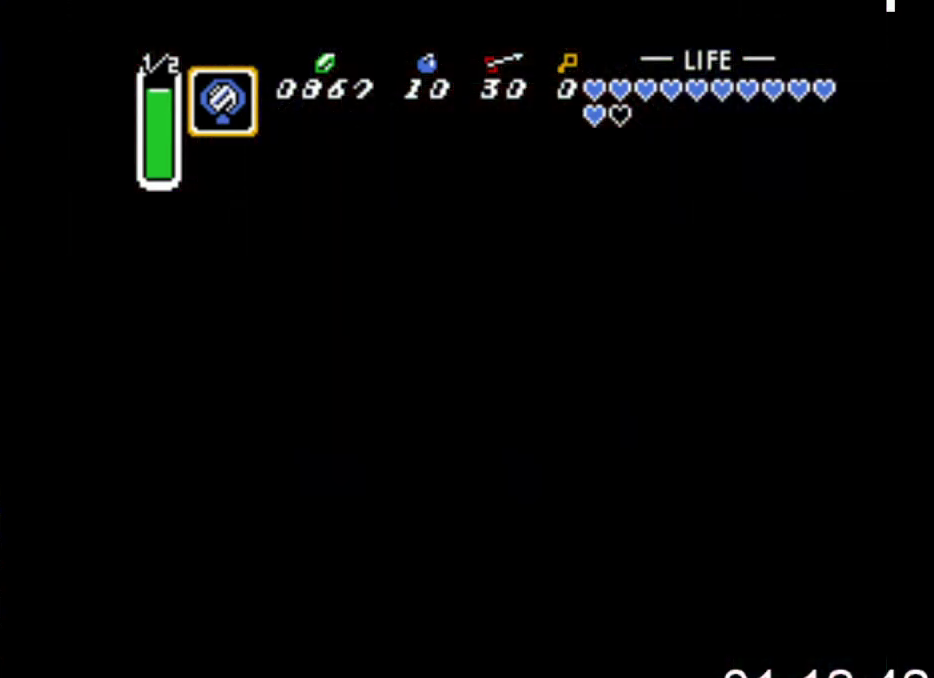
{"buttons": ["DPAD_DOWN"], "events": []}
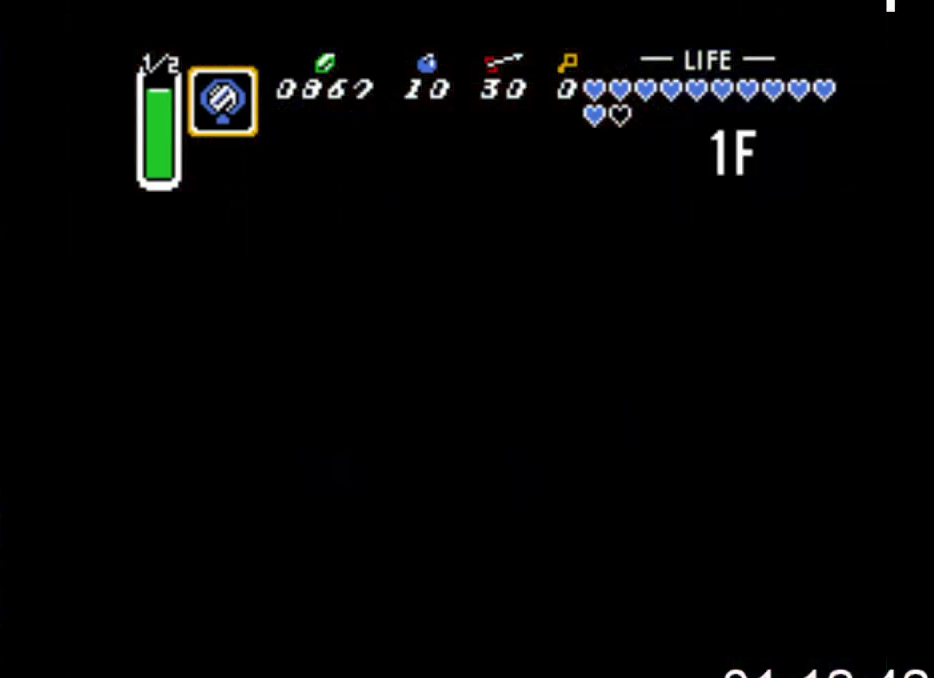
{"buttons": ["DPAD_DOWN"], "events": []}
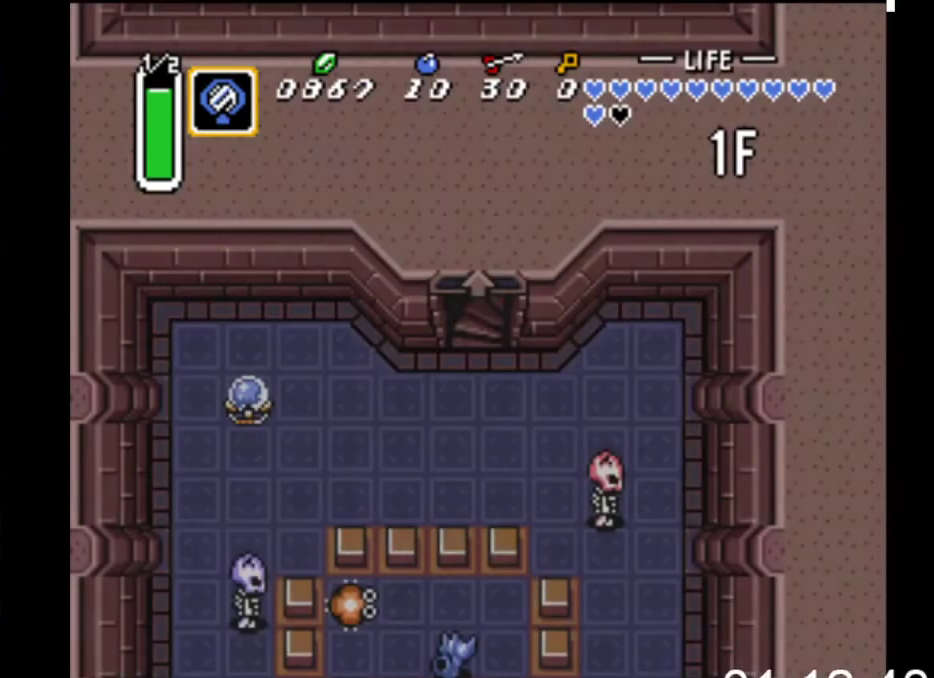
{"buttons": ["DPAD_DOWN"], "events": []}
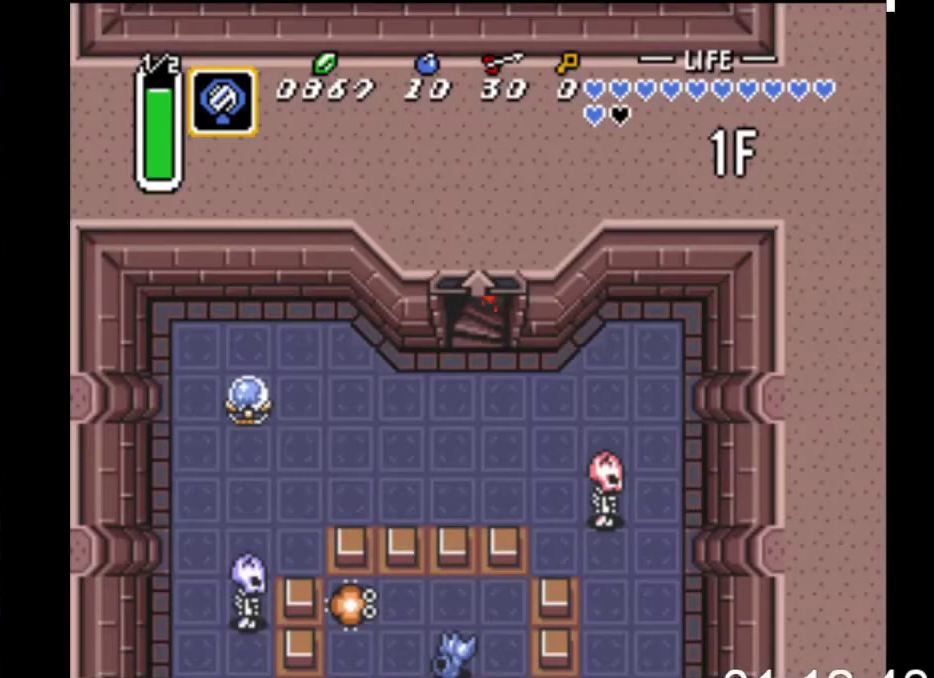
{"buttons": ["DPAD_DOWN", "DPAD_LEFT"], "events": [[133, "DPAD_LEFT", "down"]]}
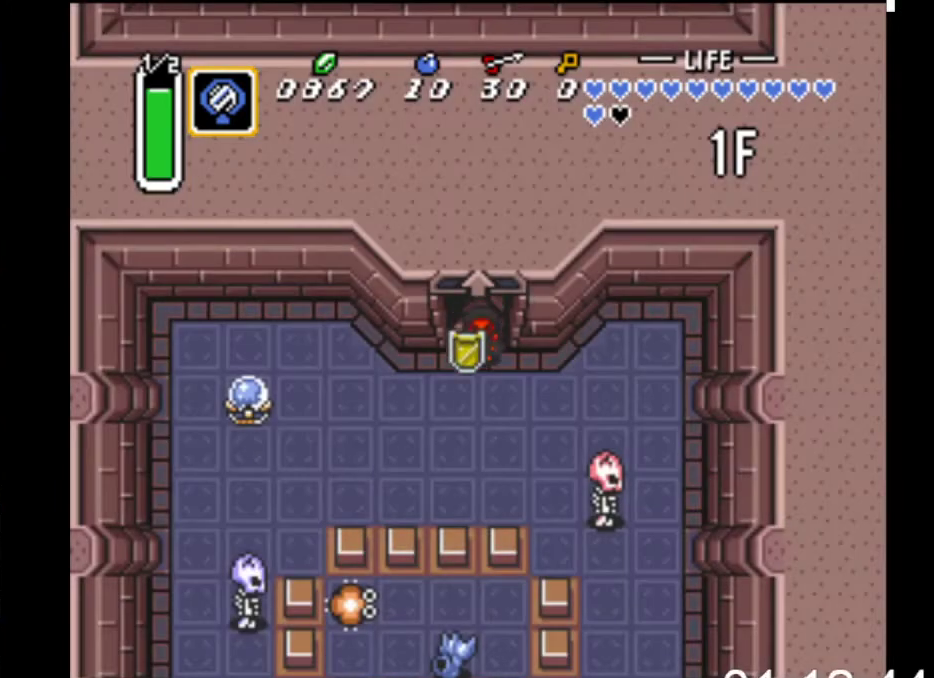
{"buttons": ["DPAD_LEFT"], "events": [[300, "DPAD_DOWN", "up"]]}
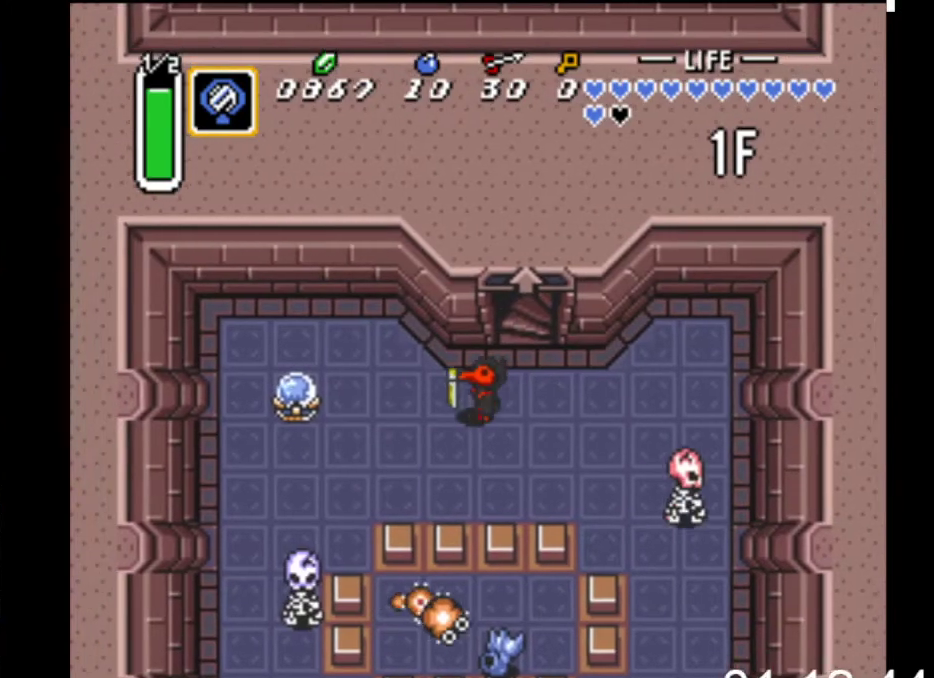
{"buttons": ["DPAD_DOWN"], "events": [[300, "A", "down"], [500, "A", "up"], [500, "DPAD_DOWN", "down"], [500, "DPAD_LEFT", "up"]]}
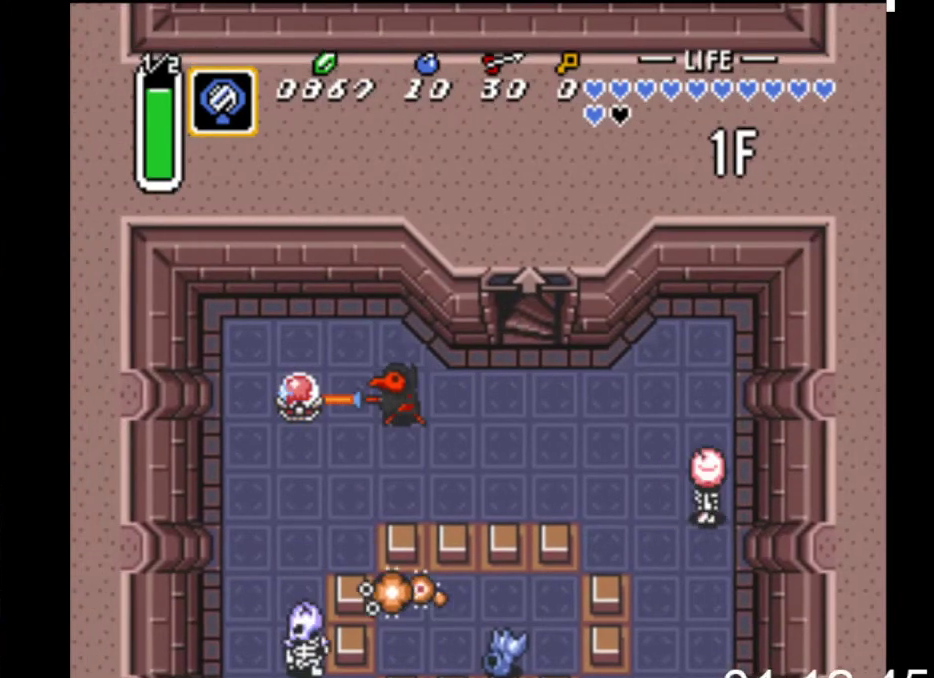
{"buttons": ["DPAD_DOWN", "DPAD_RIGHT"], "events": [[100, "DPAD_RIGHT", "down"]]}
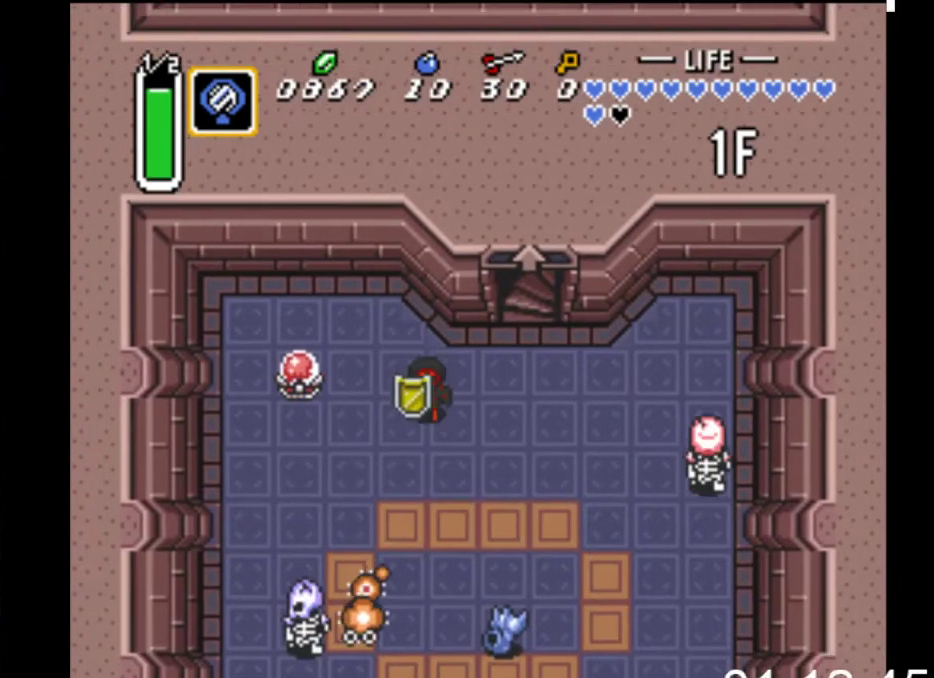
{"buttons": ["DPAD_DOWN", "DPAD_RIGHT"], "events": [[400, "DPAD_RIGHT", "up"], [500, "DPAD_RIGHT", "down"]]}
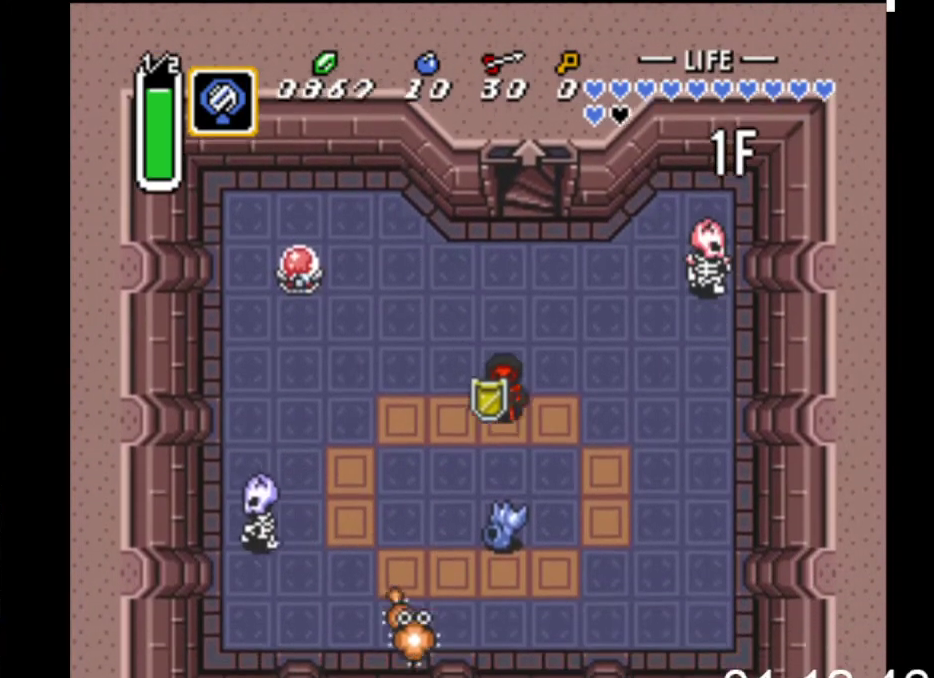
{"buttons": ["DPAD_DOWN"], "events": [[100, "DPAD_RIGHT", "up"]]}